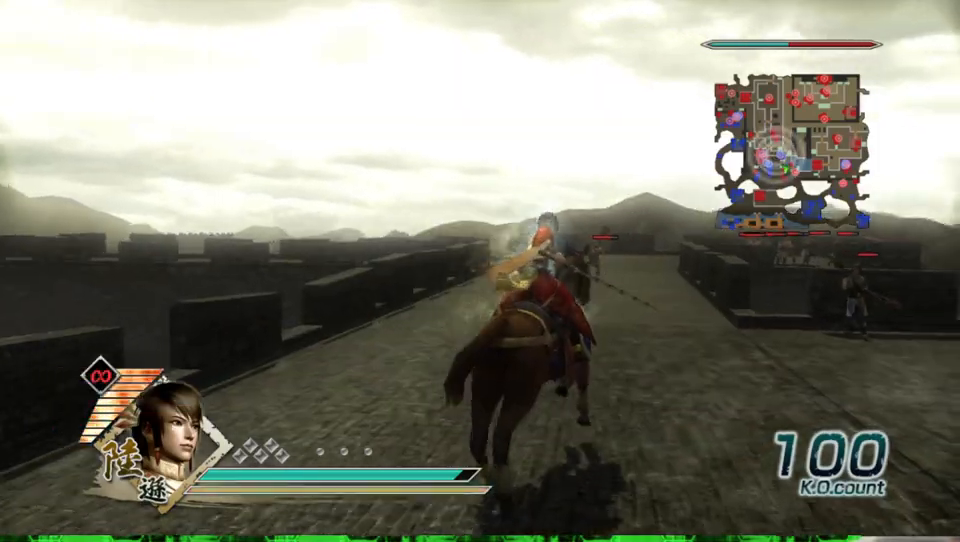
Gameplay with a controller (Xbox layout); each line is a JSON object with the inputs held at the frame after it. "events" lists button and stick changes between this image and that frame as [ms after this image, input, new state], when the widget could be followed in between.
{"buttons": [], "left_stick": "up", "right_stick": "center", "events": []}
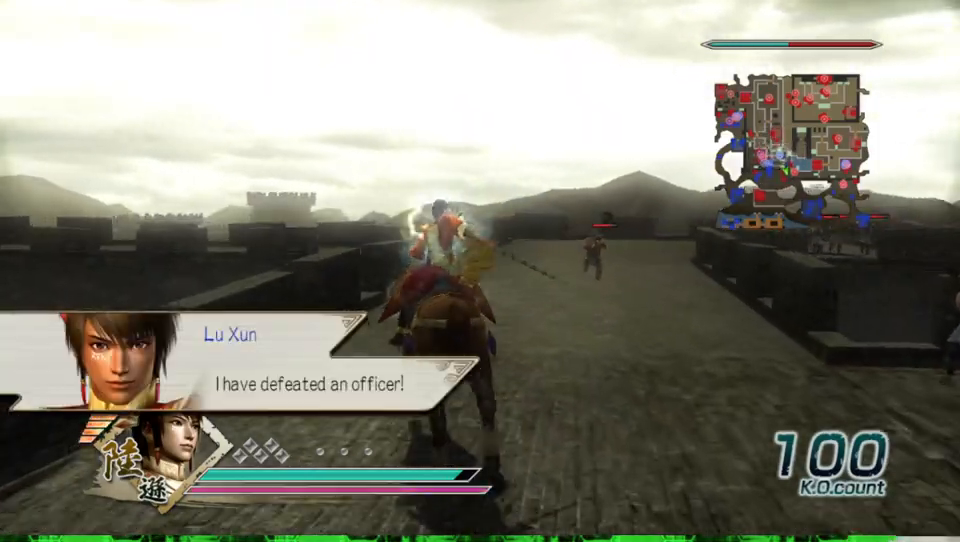
{"buttons": [], "left_stick": "up", "right_stick": "center", "events": []}
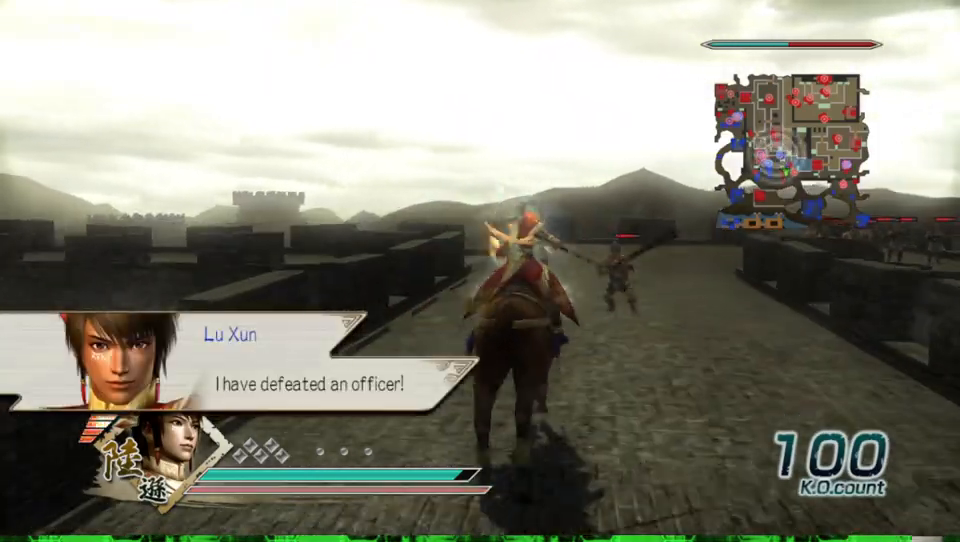
{"buttons": [], "left_stick": "up", "right_stick": "center", "events": []}
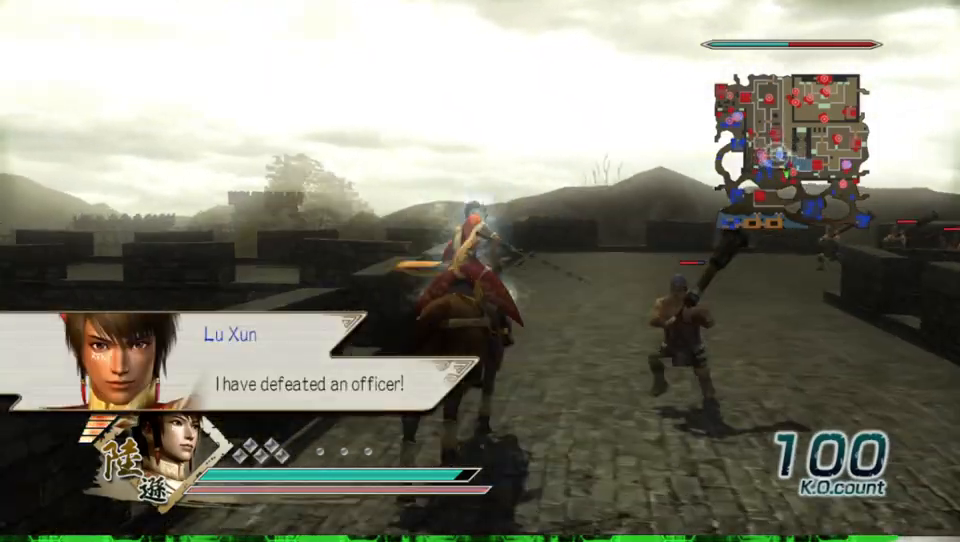
{"buttons": [], "left_stick": "up", "right_stick": "center", "events": []}
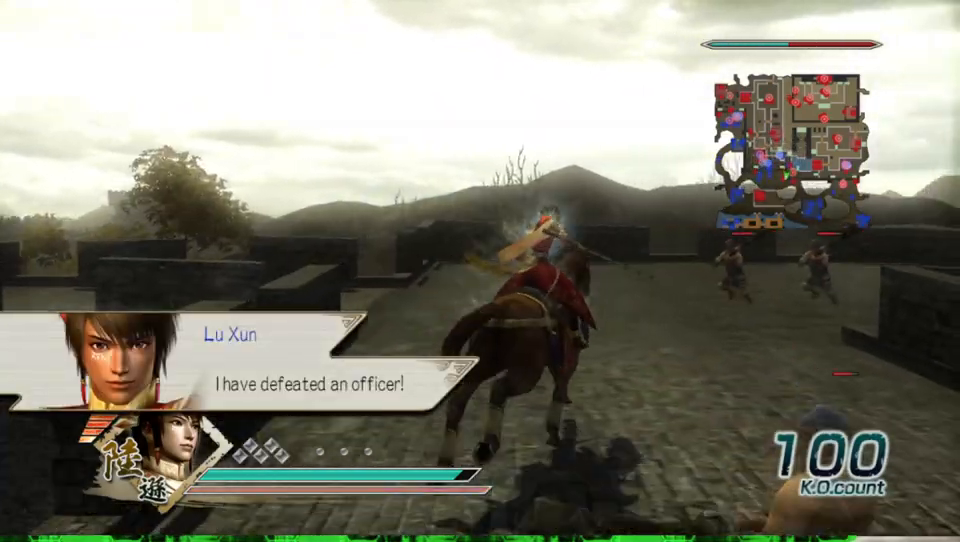
{"buttons": [], "left_stick": "center", "right_stick": "right", "events": [[133, "right_stick", "right"], [167, "left_stick", "center"]]}
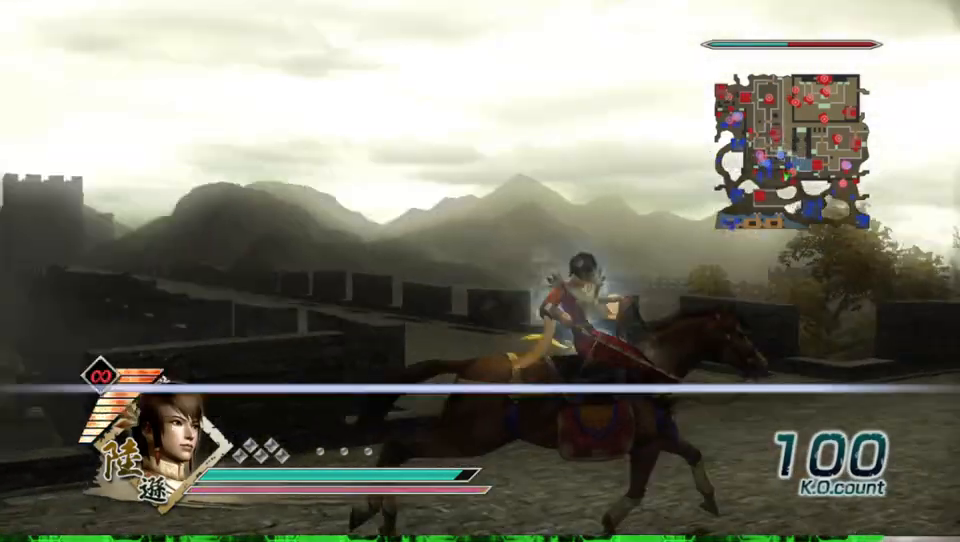
{"buttons": [], "left_stick": "center", "right_stick": "center", "events": [[300, "right_stick", "center"]]}
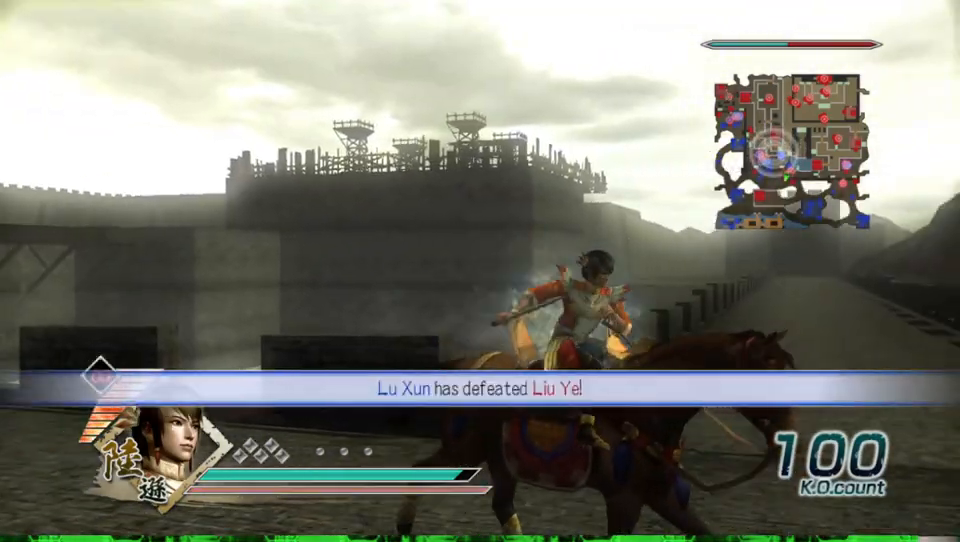
{"buttons": [], "left_stick": "left", "right_stick": "center", "events": [[367, "left_stick", "left"]]}
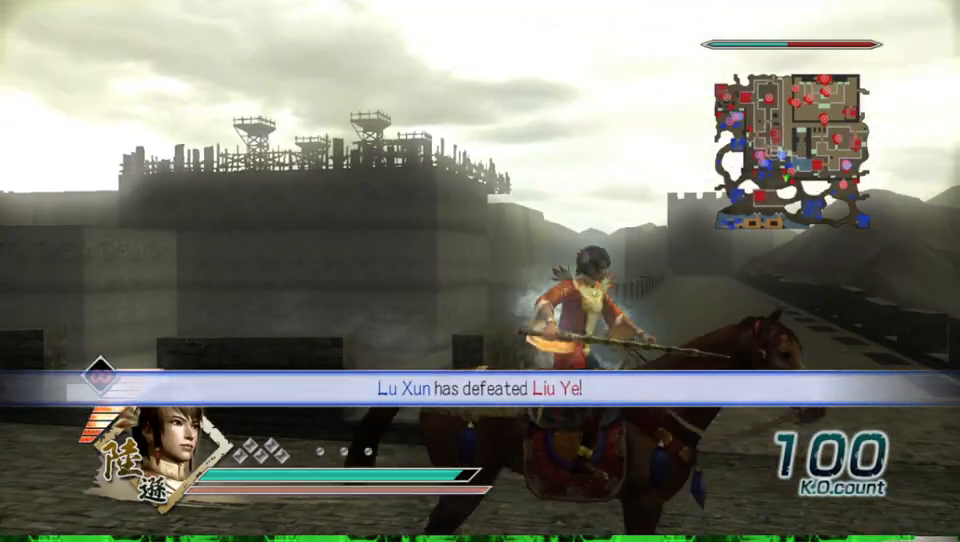
{"buttons": [], "left_stick": "up", "right_stick": "center", "events": [[500, "left_stick", "up"]]}
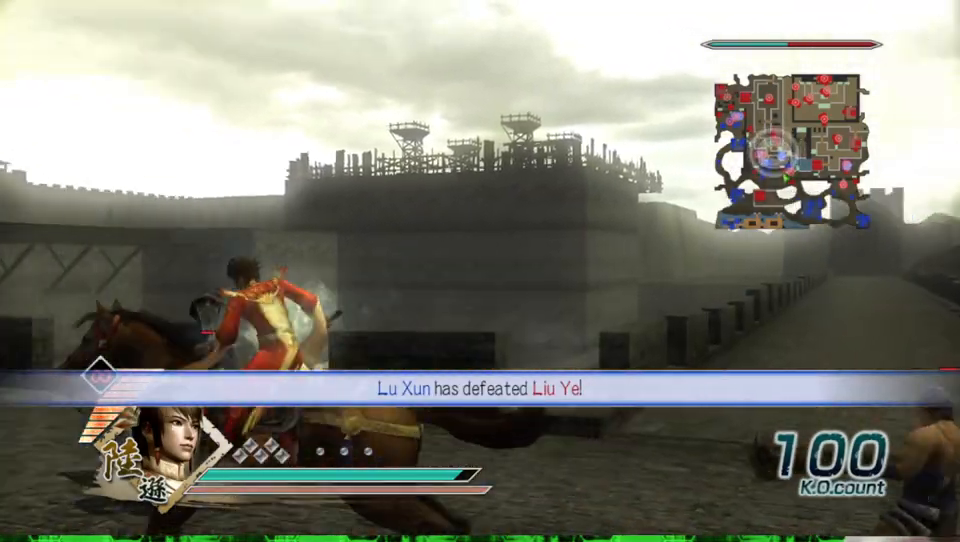
{"buttons": [], "left_stick": "up", "right_stick": "center", "events": []}
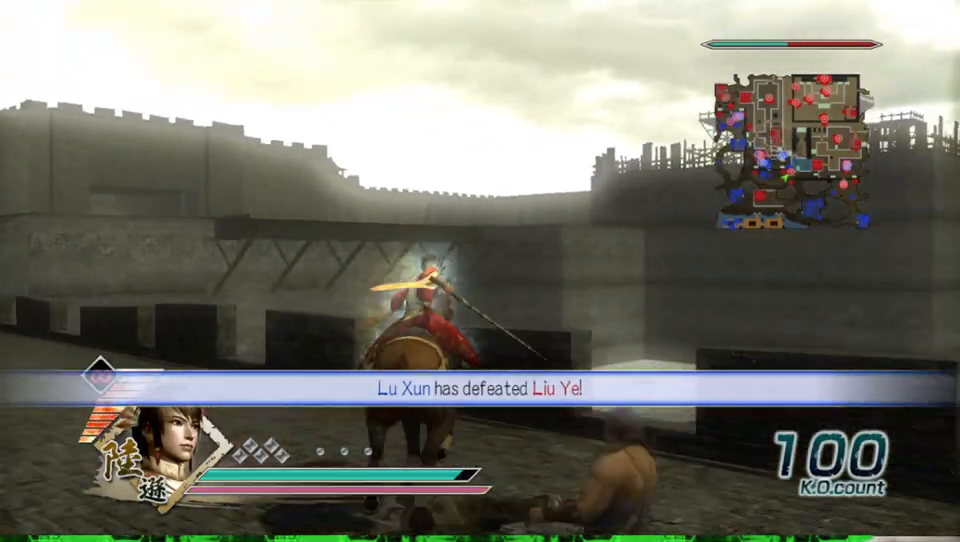
{"buttons": [], "left_stick": "up-right", "right_stick": "center", "events": [[233, "left_stick", "up-right"]]}
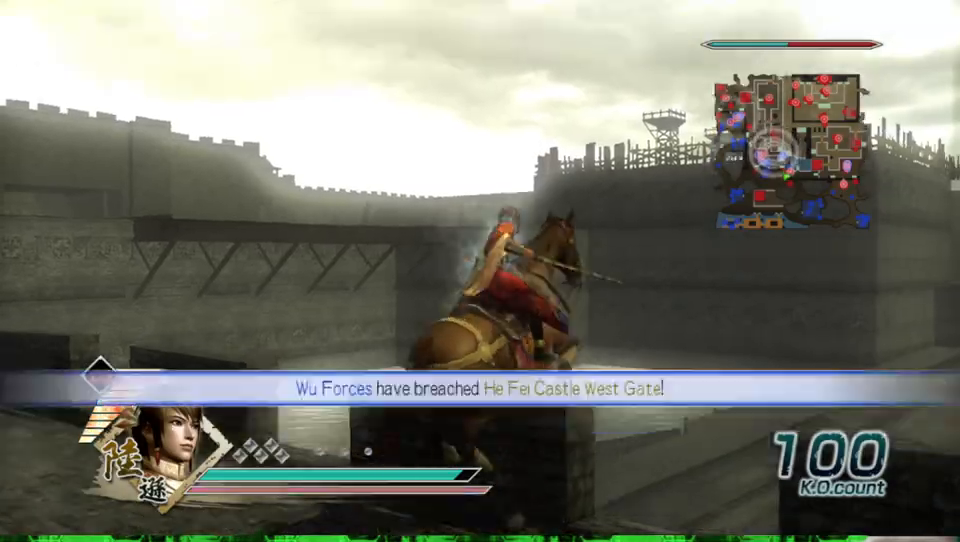
{"buttons": [], "left_stick": "up-left", "right_stick": "center", "events": [[333, "left_stick", "up"], [500, "left_stick", "up-left"]]}
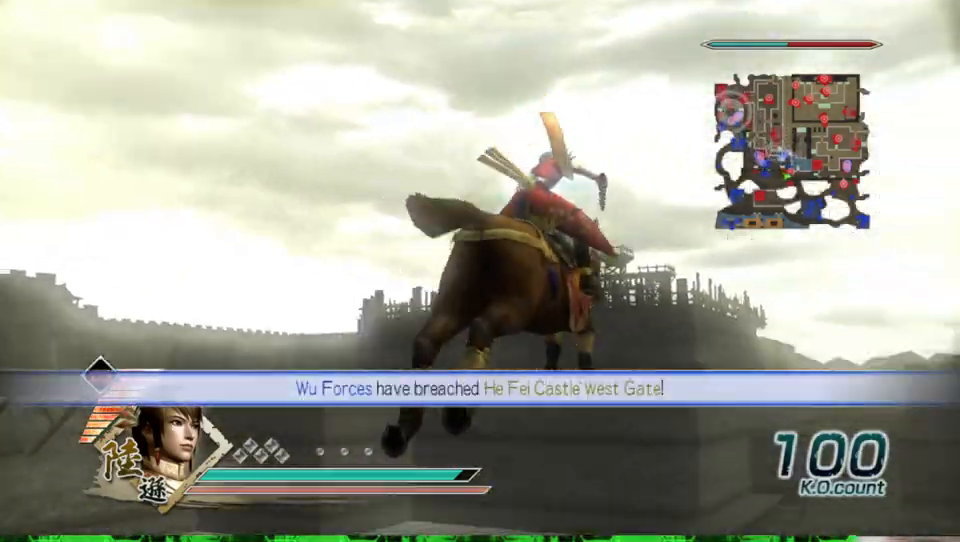
{"buttons": [], "left_stick": "left", "right_stick": "center", "events": [[133, "left_stick", "left"]]}
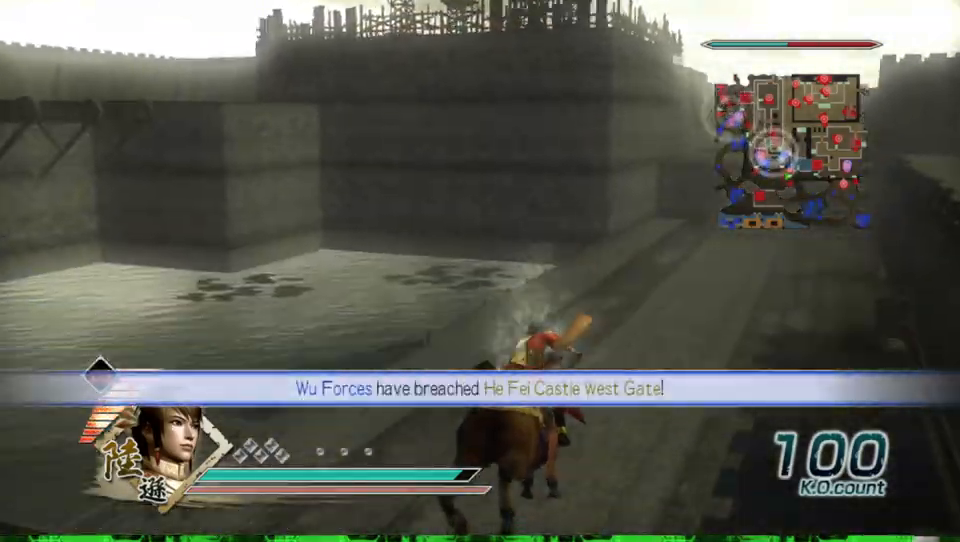
{"buttons": [], "left_stick": "left", "right_stick": "center", "events": [[33, "right_stick", "right"], [233, "right_stick", "center"]]}
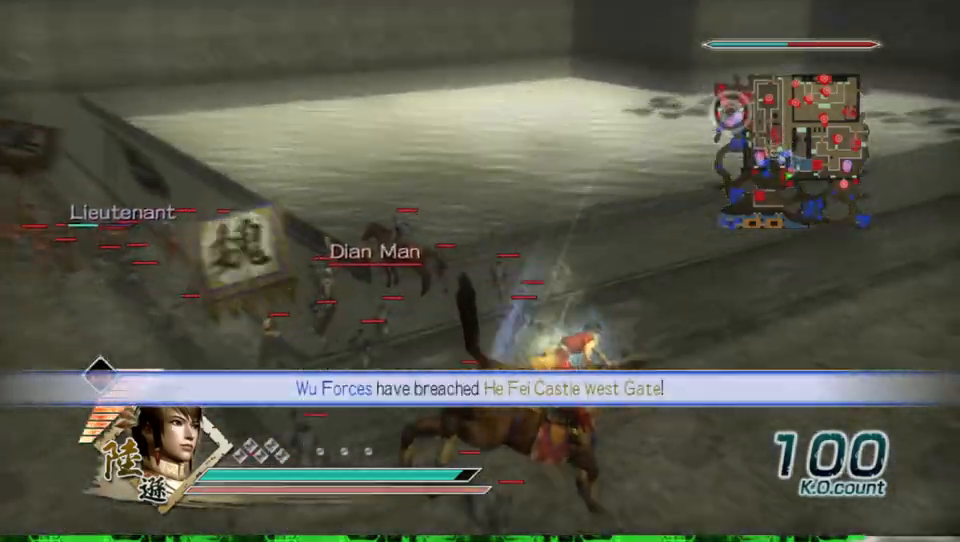
{"buttons": [], "left_stick": "left", "right_stick": "right", "events": [[367, "right_stick", "right"]]}
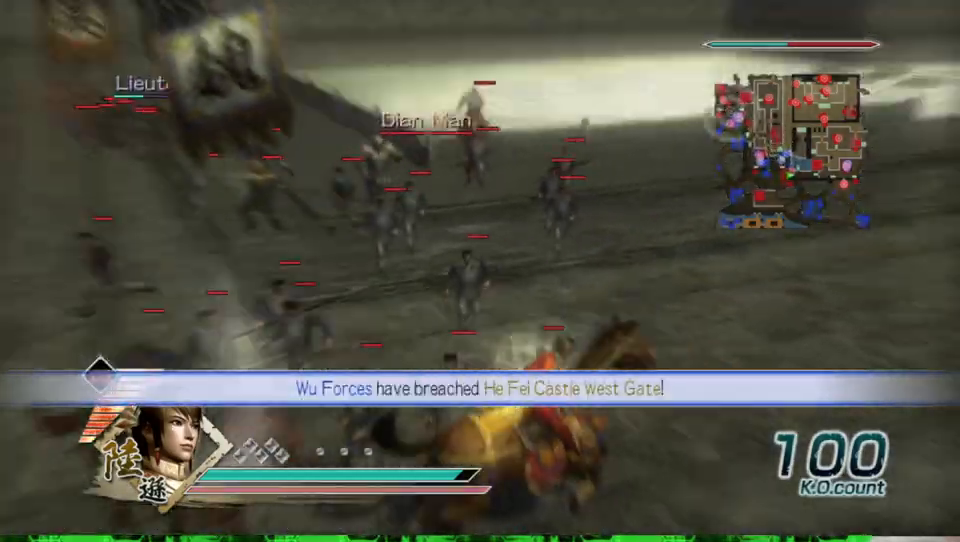
{"buttons": [], "left_stick": "up-right", "right_stick": "center", "events": [[133, "right_stick", "center"], [200, "left_stick", "up"], [300, "left_stick", "up-right"]]}
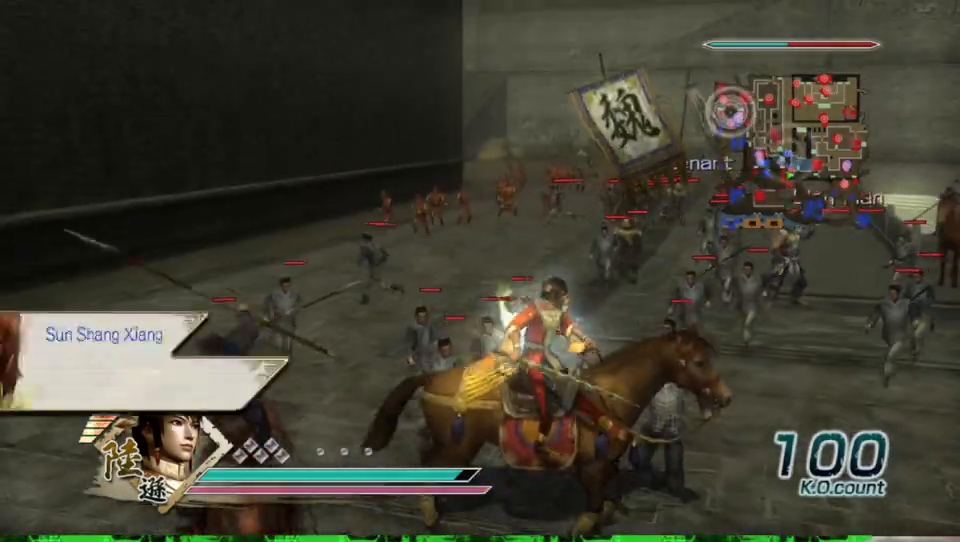
{"buttons": ["A"], "left_stick": "right", "right_stick": "center", "events": [[33, "left_stick", "right"], [433, "A", "down"]]}
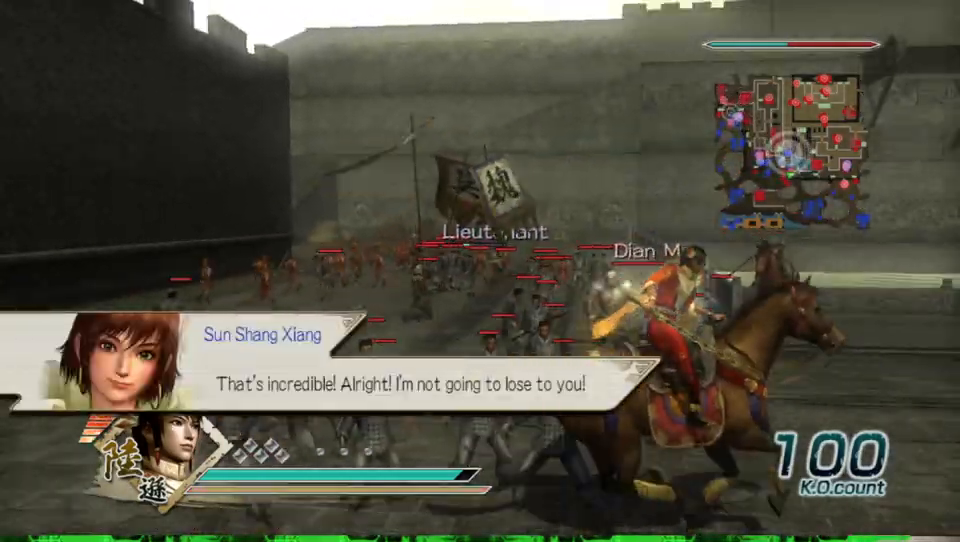
{"buttons": [], "left_stick": "up-right", "right_stick": "up", "events": [[100, "A", "up"], [133, "left_stick", "center"], [367, "right_stick", "up"], [500, "left_stick", "up-right"]]}
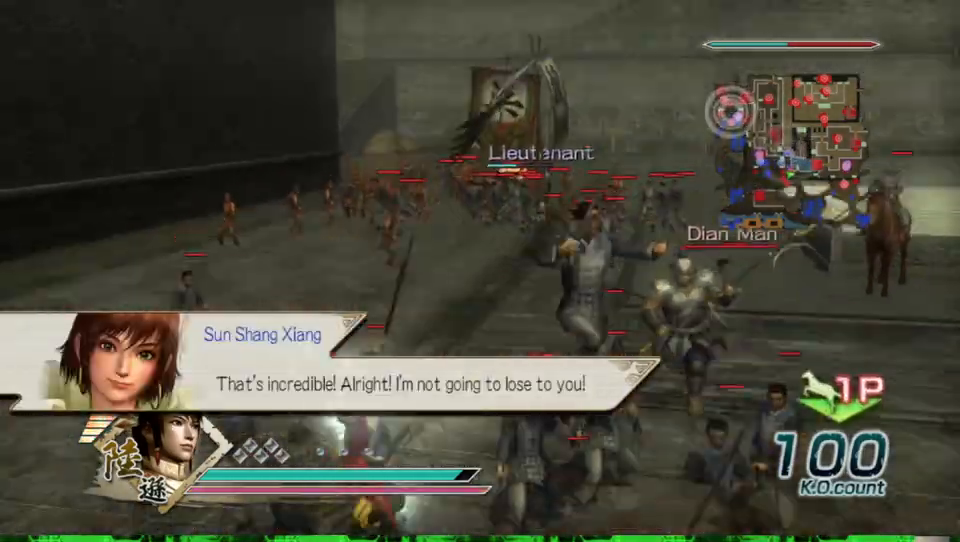
{"buttons": [], "left_stick": "up-right", "right_stick": "center", "events": [[133, "right_stick", "center"], [200, "left_stick", "up"], [367, "left_stick", "up-right"]]}
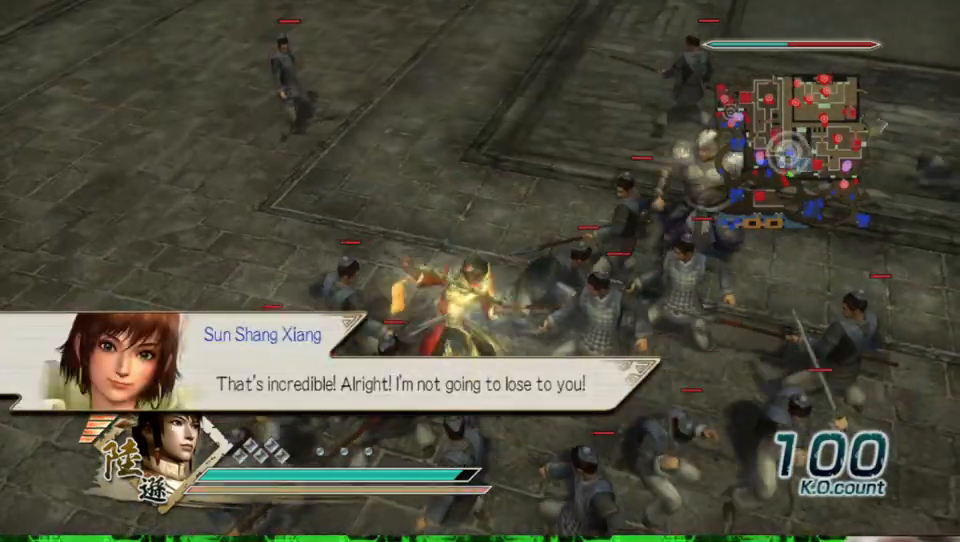
{"buttons": [], "left_stick": "up-right", "right_stick": "center", "events": [[67, "X", "down"], [100, "X", "up"], [133, "X", "down"], [167, "X", "up"], [200, "X", "down"], [233, "X", "up"], [267, "X", "down"], [300, "X", "up"], [333, "X", "down"], [367, "X", "up"], [400, "X", "down"], [433, "X", "up"], [467, "X", "down"], [500, "X", "up"]]}
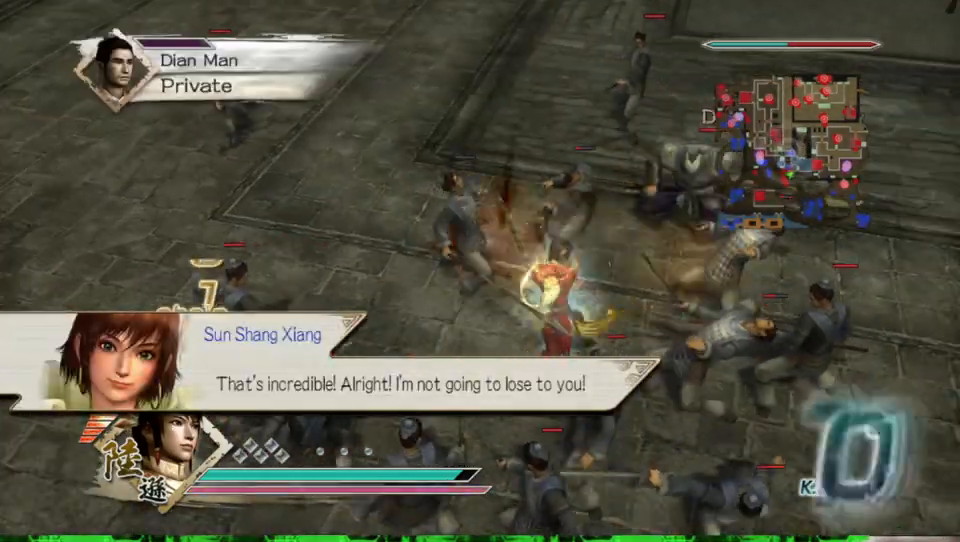
{"buttons": ["X"], "left_stick": "up", "right_stick": "center", "events": [[33, "X", "down"], [67, "X", "up"], [67, "left_stick", "up"], [100, "X", "down"], [133, "X", "up"], [167, "X", "down"], [200, "X", "up"], [233, "X", "down"], [267, "X", "up"], [300, "X", "down"], [333, "X", "up"], [367, "X", "down"], [400, "X", "up"], [433, "X", "down"], [467, "X", "up"], [500, "X", "down"]]}
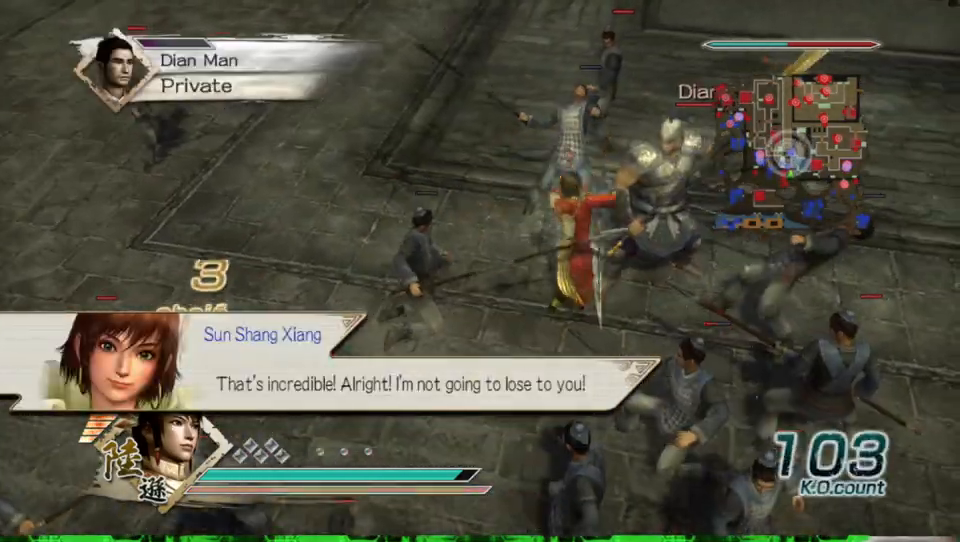
{"buttons": [], "left_stick": "right", "right_stick": "center", "events": [[33, "X", "up"], [67, "X", "down"], [100, "X", "up"], [133, "X", "down"], [167, "X", "up"], [200, "X", "down"], [233, "X", "up"], [267, "X", "down"], [300, "X", "up"], [300, "left_stick", "up-right"], [333, "X", "down"], [367, "X", "up"], [400, "X", "down"], [433, "X", "up"], [433, "left_stick", "right"], [467, "X", "down"], [500, "X", "up"]]}
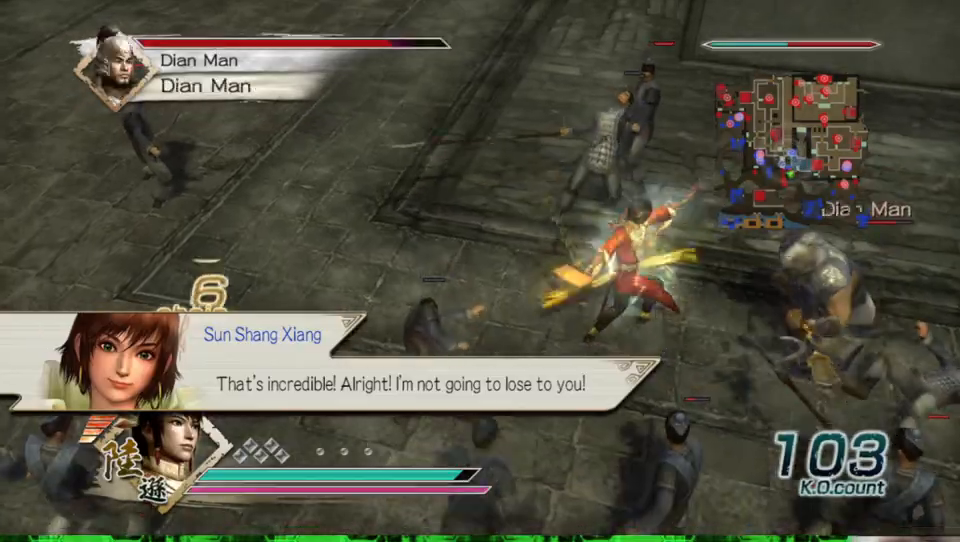
{"buttons": ["X"], "left_stick": "right", "right_stick": "center", "events": [[33, "X", "down"], [67, "X", "up"], [100, "X", "down"], [133, "X", "up"], [167, "X", "down"], [200, "X", "up"], [233, "X", "down"], [300, "X", "up"], [333, "X", "down"], [367, "X", "up"], [433, "X", "down"], [467, "X", "up"], [500, "X", "down"]]}
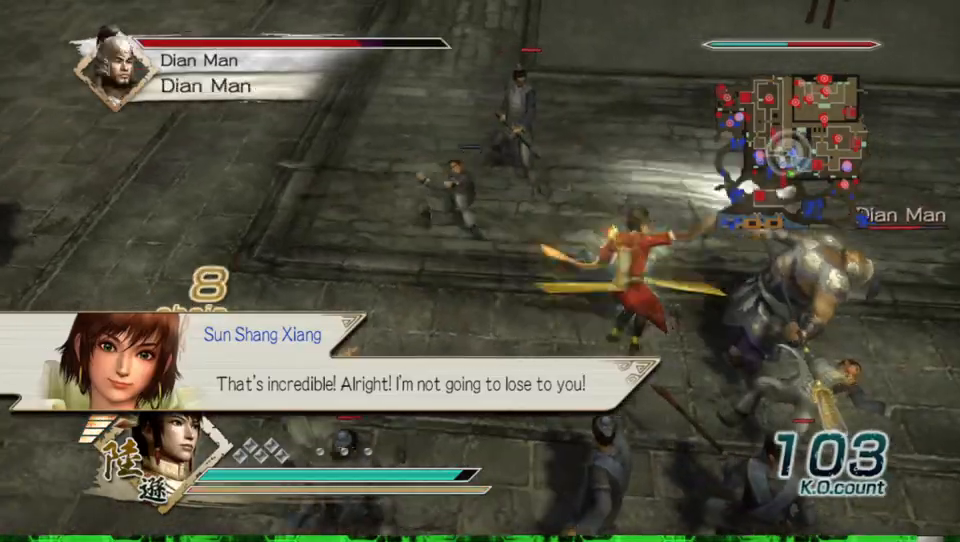
{"buttons": ["X"], "left_stick": "up-right", "right_stick": "center", "events": [[67, "X", "up"], [100, "X", "down"], [133, "X", "up"], [233, "X", "down"], [267, "X", "up"], [300, "X", "down"], [333, "X", "up"], [367, "X", "down"], [367, "left_stick", "up-right"], [400, "X", "up"], [433, "X", "down"], [467, "X", "up"], [500, "X", "down"]]}
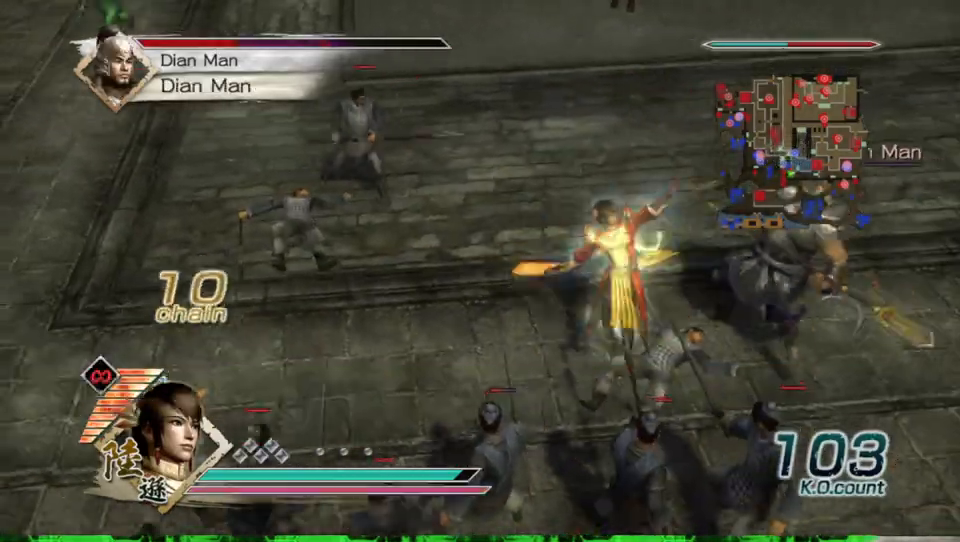
{"buttons": [], "left_stick": "up-right", "right_stick": "center", "events": [[33, "X", "up"], [67, "X", "down"], [100, "X", "up"], [133, "X", "down"], [167, "X", "up"], [200, "X", "down"], [233, "X", "up"], [267, "X", "down"], [300, "X", "up"], [333, "X", "down"], [367, "X", "up"], [400, "X", "down"], [433, "X", "up"], [467, "X", "down"], [500, "X", "up"]]}
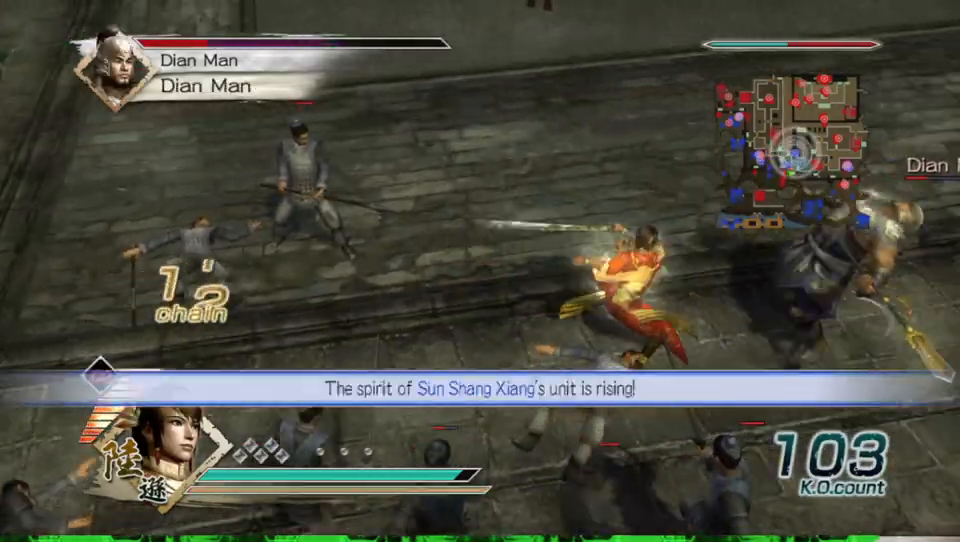
{"buttons": ["X"], "left_stick": "up-right", "right_stick": "center", "events": [[33, "X", "down"], [67, "X", "up"], [100, "X", "down"], [133, "X", "up"], [167, "X", "down"], [200, "X", "up"], [233, "X", "down"], [267, "X", "up"], [300, "X", "down"], [333, "X", "up"], [367, "X", "down"], [400, "X", "up"], [433, "X", "down"], [467, "X", "up"], [500, "X", "down"]]}
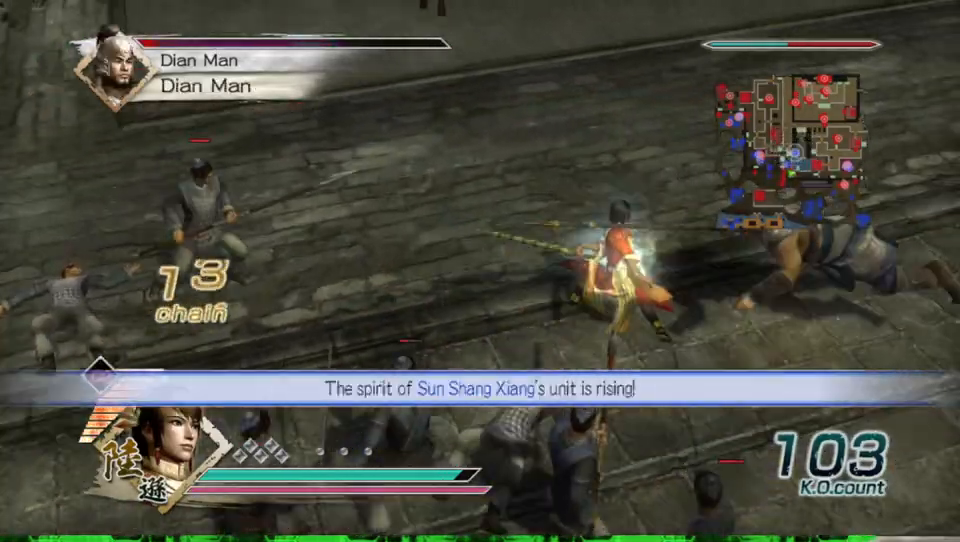
{"buttons": [], "left_stick": "up-right", "right_stick": "center", "events": [[33, "X", "up"], [67, "X", "down"], [100, "X", "up"], [133, "X", "down"], [167, "X", "up"], [200, "X", "down"], [233, "X", "up"], [267, "X", "down"], [300, "X", "up"], [333, "X", "down"], [367, "X", "up"], [400, "X", "down"], [433, "X", "up"], [467, "X", "down"], [500, "X", "up"]]}
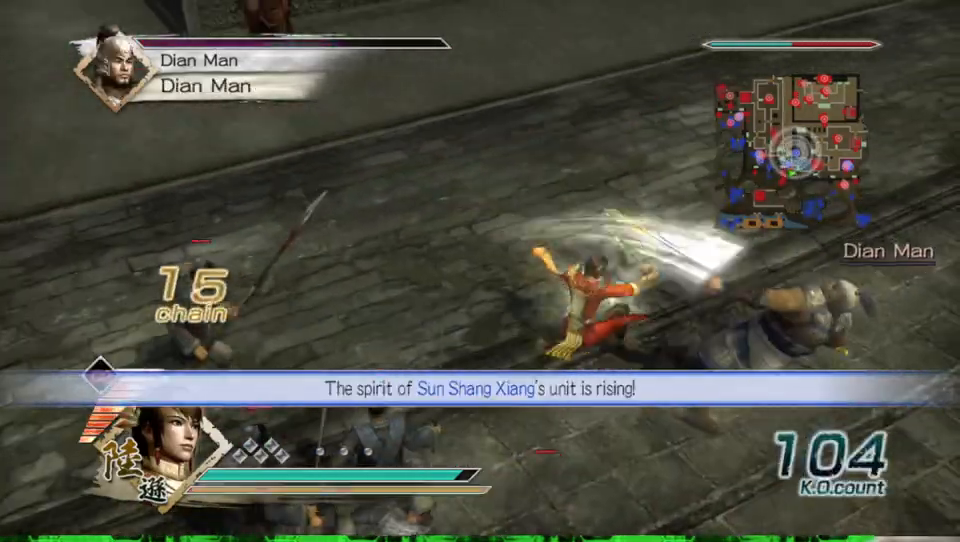
{"buttons": [], "left_stick": "center", "right_stick": "center", "events": [[33, "X", "down"], [33, "left_stick", "right"], [67, "X", "up"], [100, "X", "down"], [133, "X", "up"], [167, "X", "down"], [200, "X", "up"], [233, "X", "down"], [267, "X", "up"], [367, "left_stick", "center"]]}
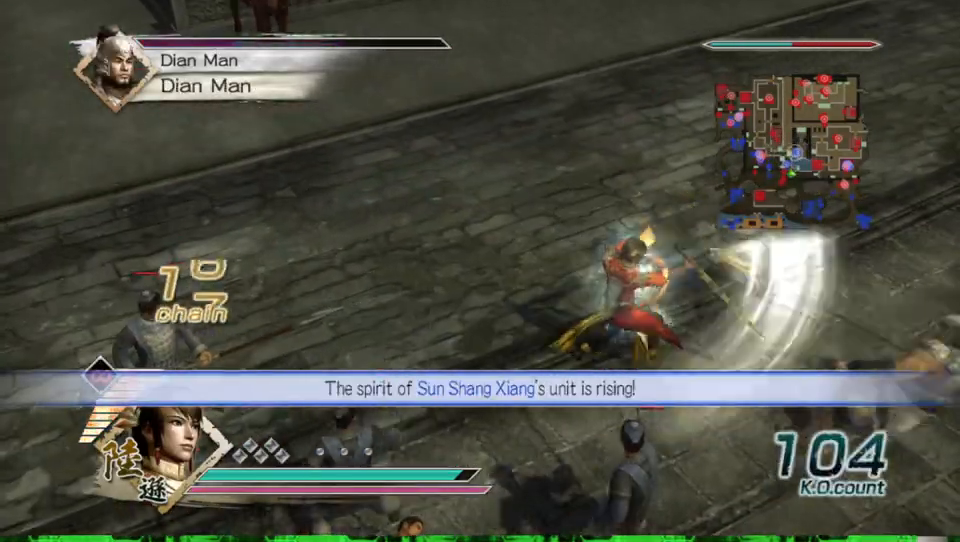
{"buttons": [], "left_stick": "center", "right_stick": "center", "events": [[33, "right_stick", "left"], [233, "right_stick", "center"]]}
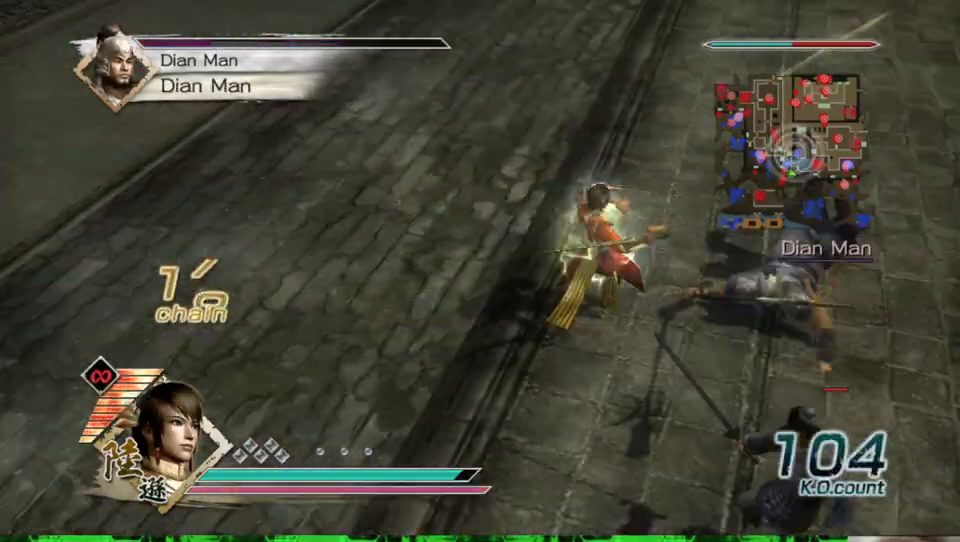
{"buttons": [], "left_stick": "center", "right_stick": "left", "events": [[67, "left_stick", "up-right"], [333, "left_stick", "center"], [367, "right_stick", "left"]]}
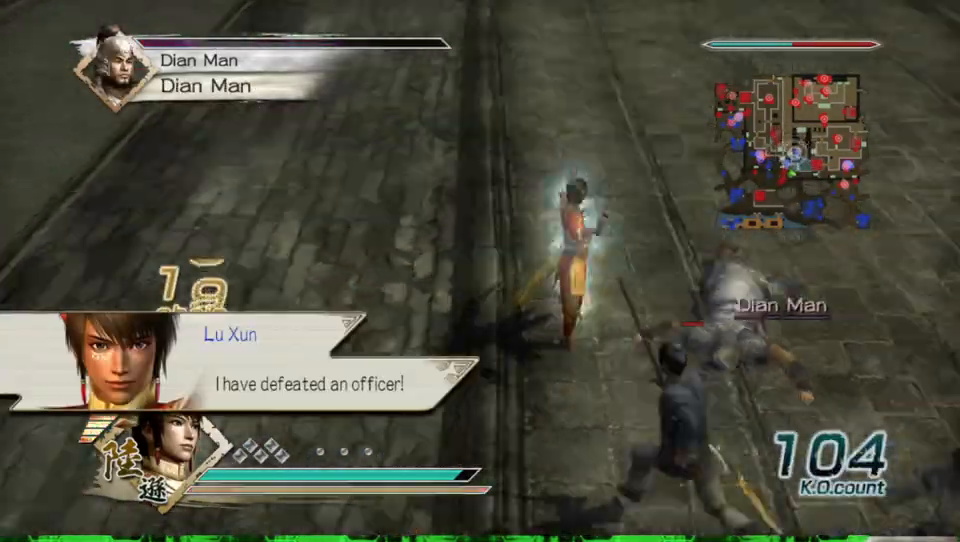
{"buttons": [], "left_stick": "right", "right_stick": "center", "events": [[67, "right_stick", "center"], [267, "left_stick", "right"]]}
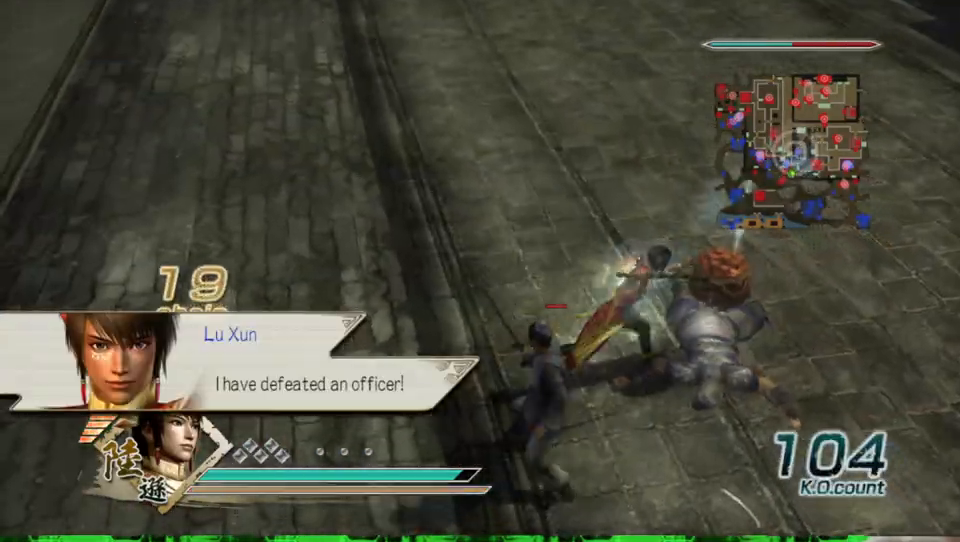
{"buttons": [], "left_stick": "up-right", "right_stick": "left", "events": [[167, "right_stick", "left"], [500, "left_stick", "up-right"]]}